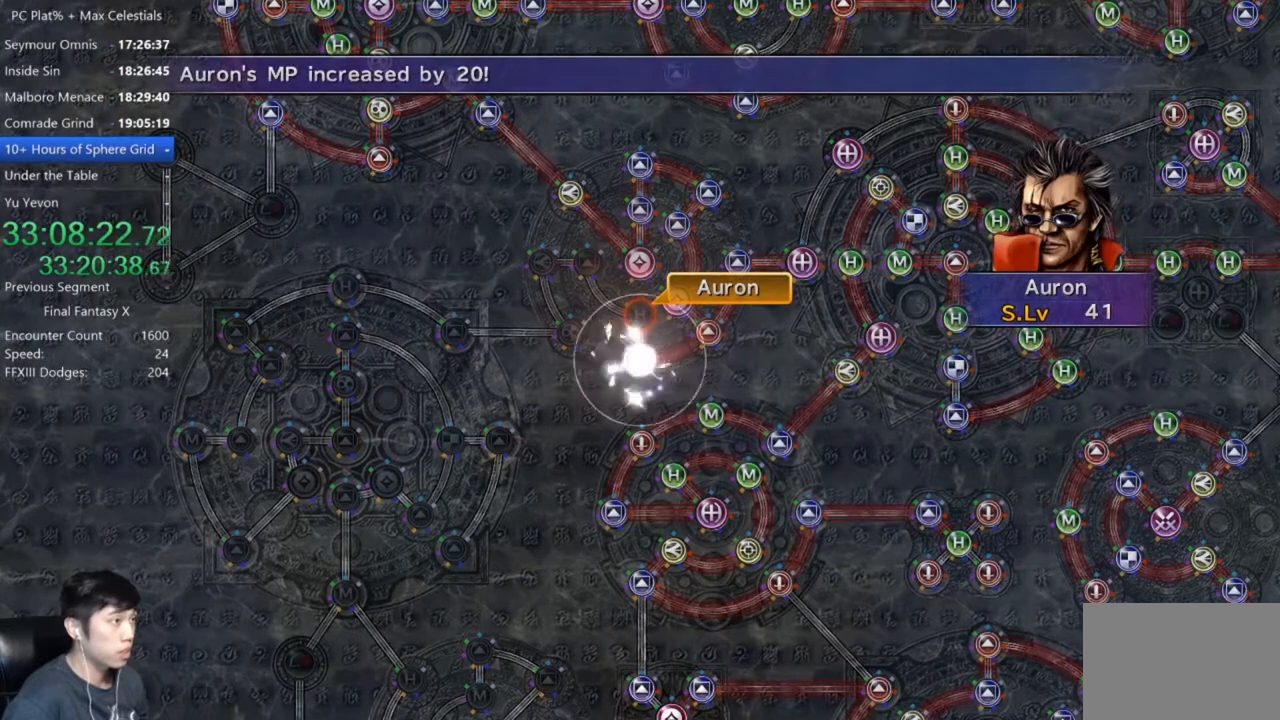
Gameplay with a controller (Xbox layout); each line is a JSON object with the inputs held at the frame after it. "events" lists button and stick changes between this image and that frame as [ms after this image, input, new state], when the widget could be followed in between. Not read: START.
{"buttons": [], "left_stick": "center", "right_stick": "center", "events": [[33, "A", "down"], [100, "A", "up"], [200, "A", "down"], [267, "A", "up"], [367, "A", "down"], [434, "A", "up"]]}
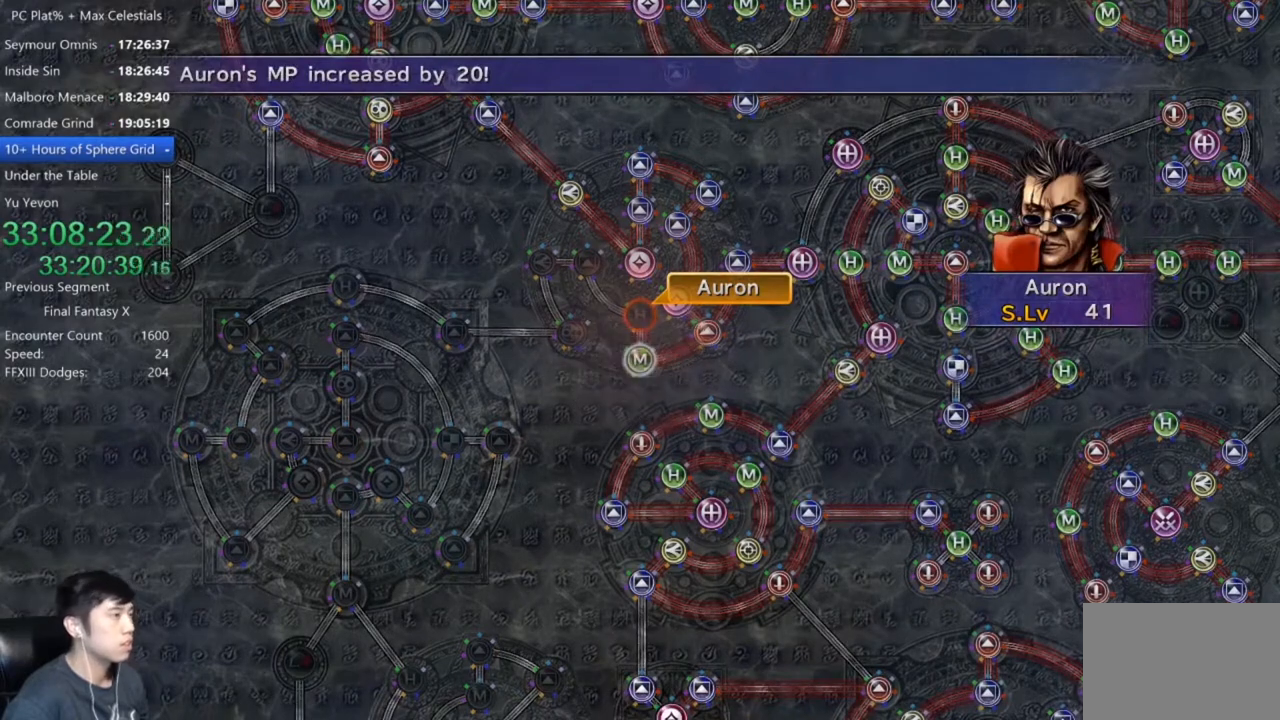
{"buttons": [], "left_stick": "center", "right_stick": "center", "events": [[34, "A", "down"], [100, "A", "up"], [201, "A", "down"], [301, "A", "up"], [367, "A", "down"], [467, "A", "up"]]}
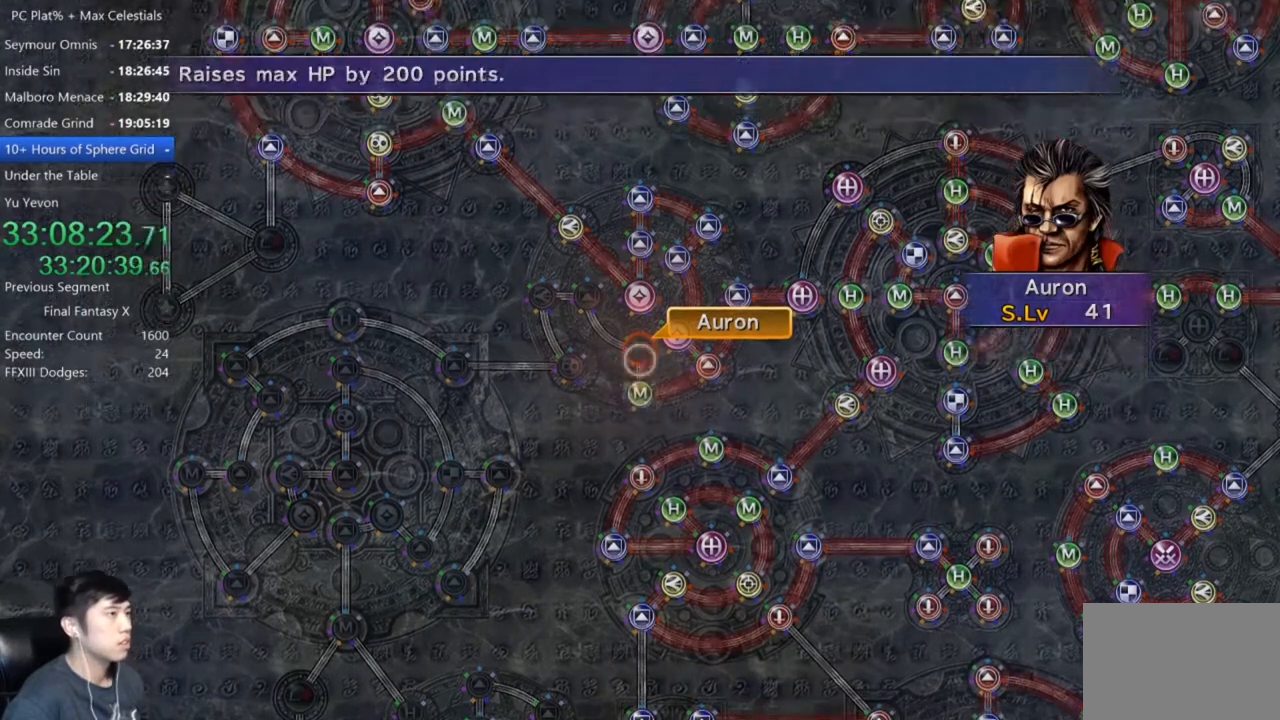
{"buttons": [], "left_stick": "center", "right_stick": "center", "events": [[67, "A", "down"], [100, "A", "up"], [200, "A", "down"], [267, "A", "up"], [400, "DPAD_UP", "down"], [467, "DPAD_UP", "up"]]}
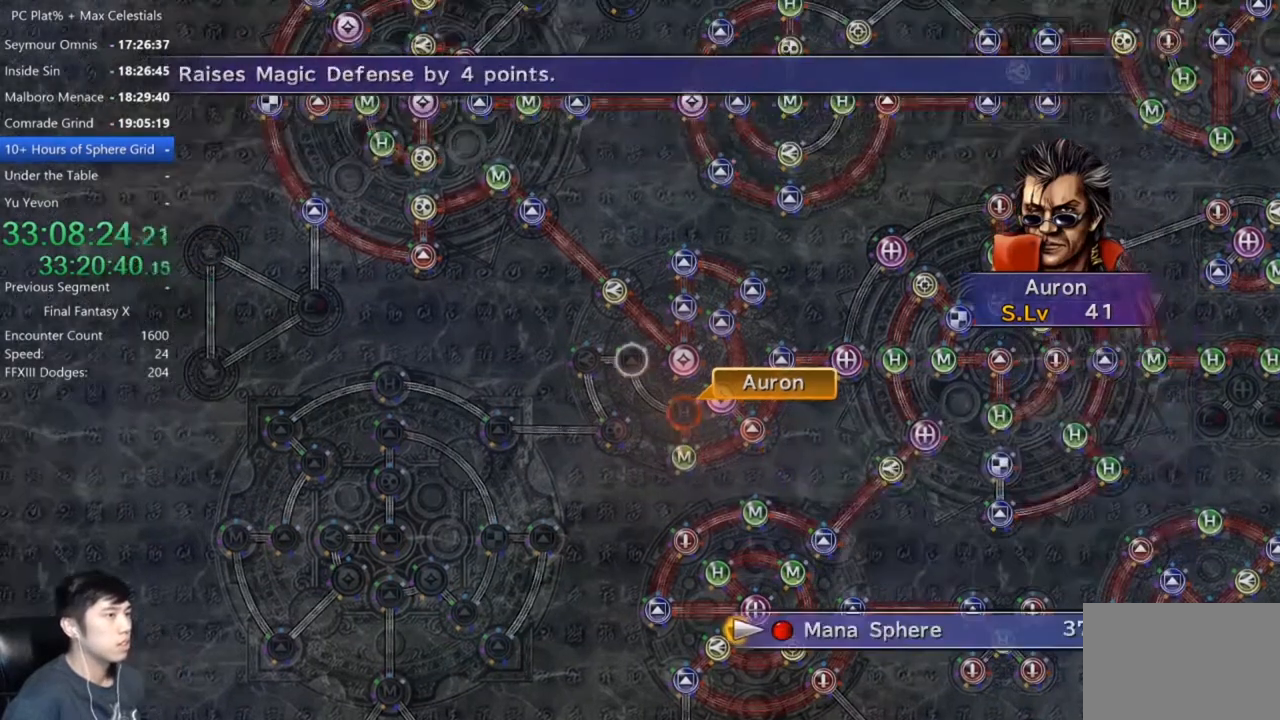
{"buttons": ["A"], "left_stick": "center", "right_stick": "center", "events": [[34, "A", "down"], [134, "A", "up"], [201, "A", "down"], [334, "A", "up"], [468, "A", "down"]]}
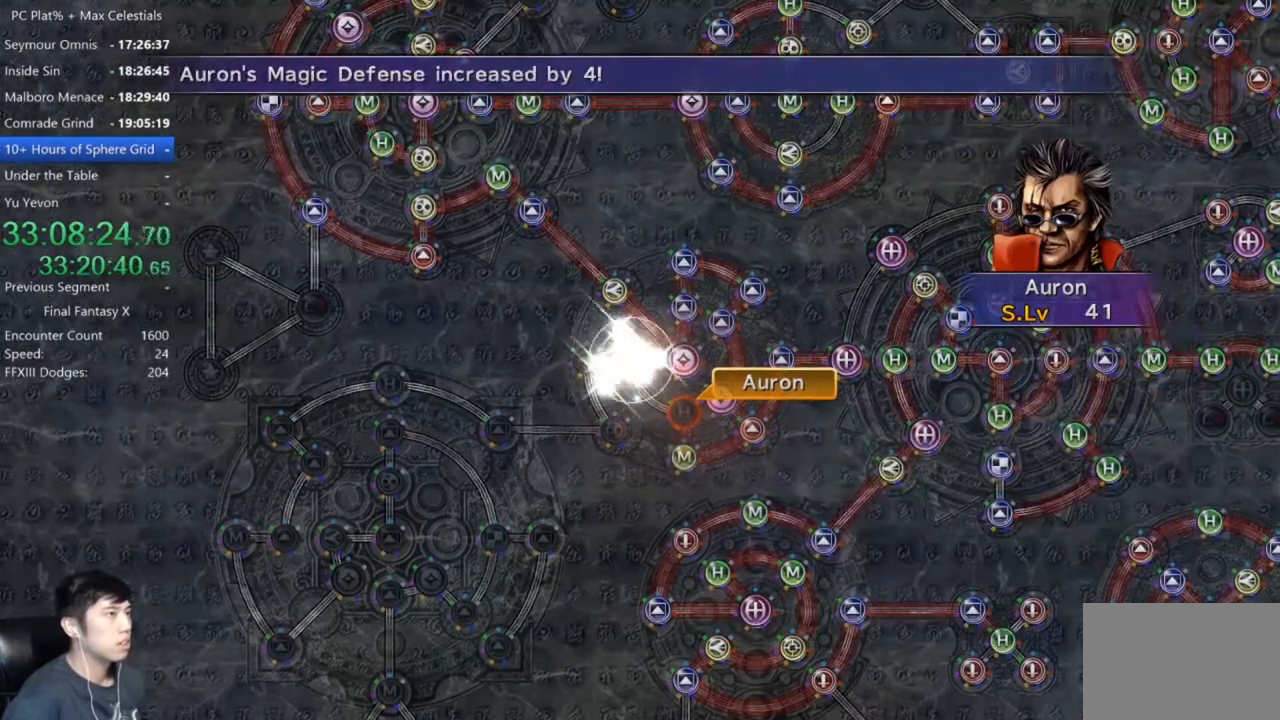
{"buttons": ["A"], "left_stick": "center", "right_stick": "center", "events": [[67, "A", "up"], [167, "A", "down"], [233, "A", "up"], [334, "A", "down"], [434, "A", "up"], [500, "A", "down"]]}
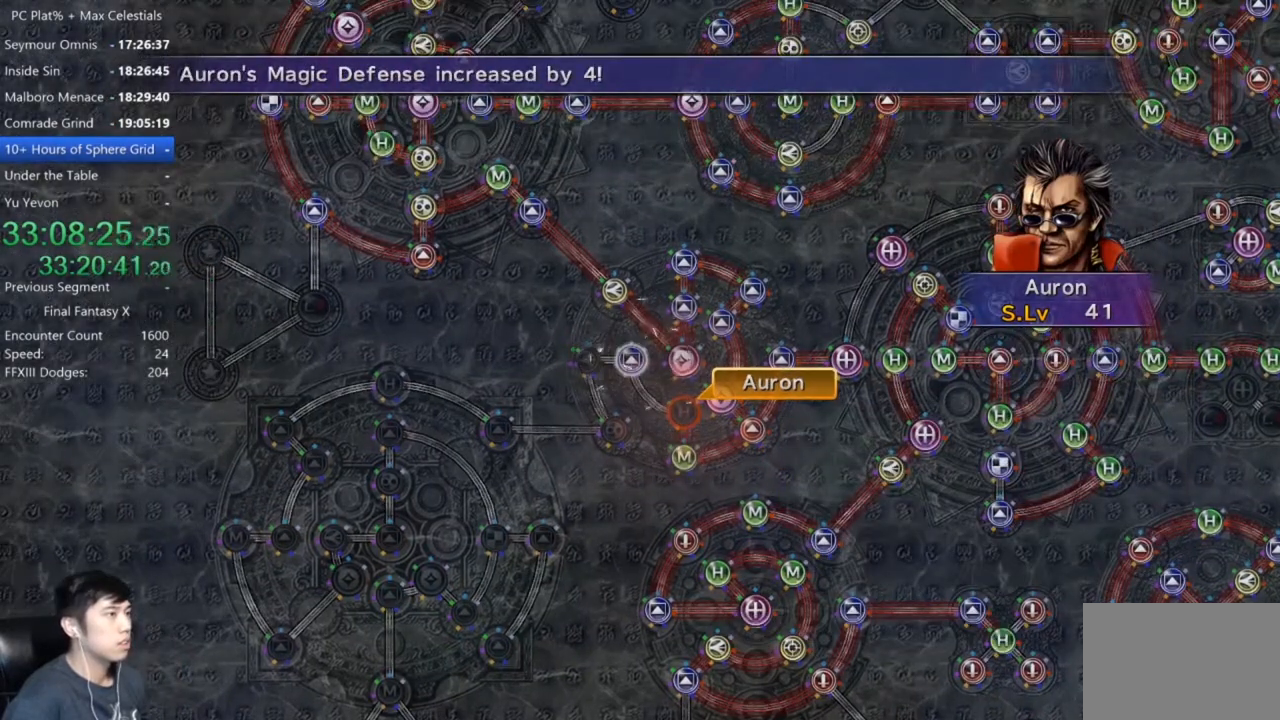
{"buttons": [], "left_stick": "center", "right_stick": "center", "events": [[100, "A", "up"], [201, "A", "down"], [301, "A", "up"], [401, "A", "down"], [501, "A", "up"]]}
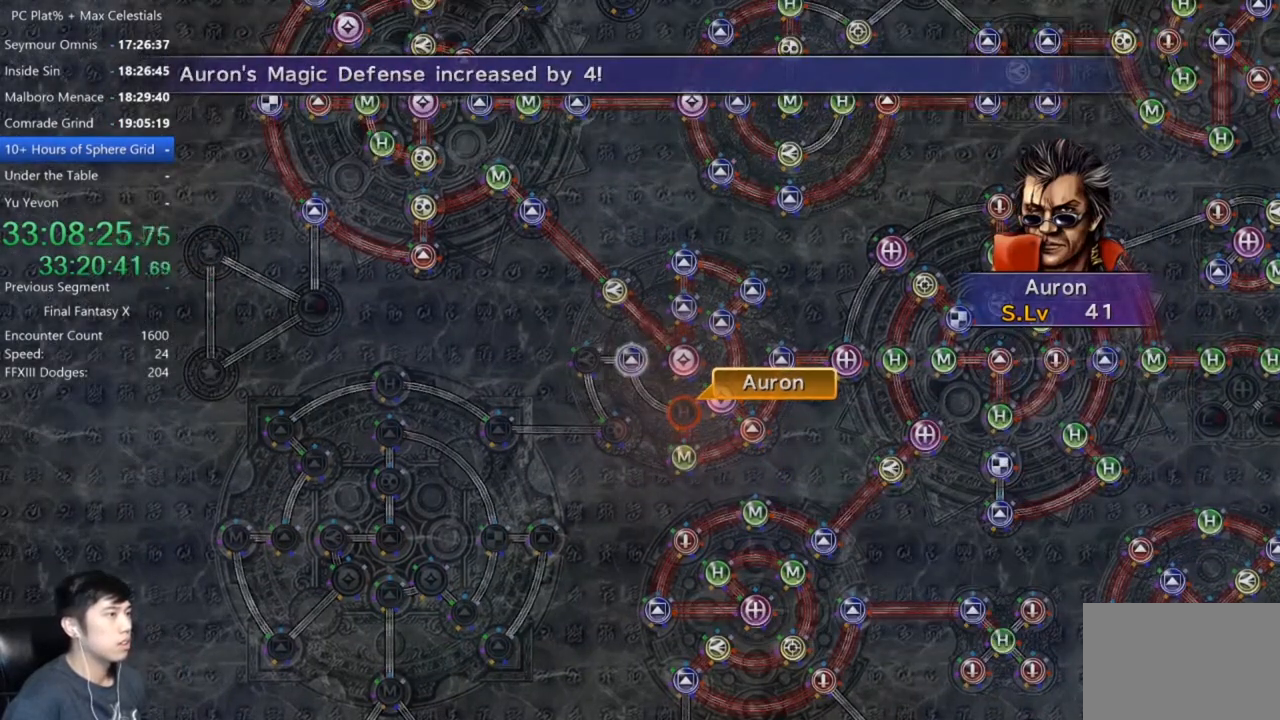
{"buttons": [], "left_stick": "center", "right_stick": "center", "events": [[100, "A", "down"], [167, "A", "up"], [267, "A", "down"], [367, "A", "up"]]}
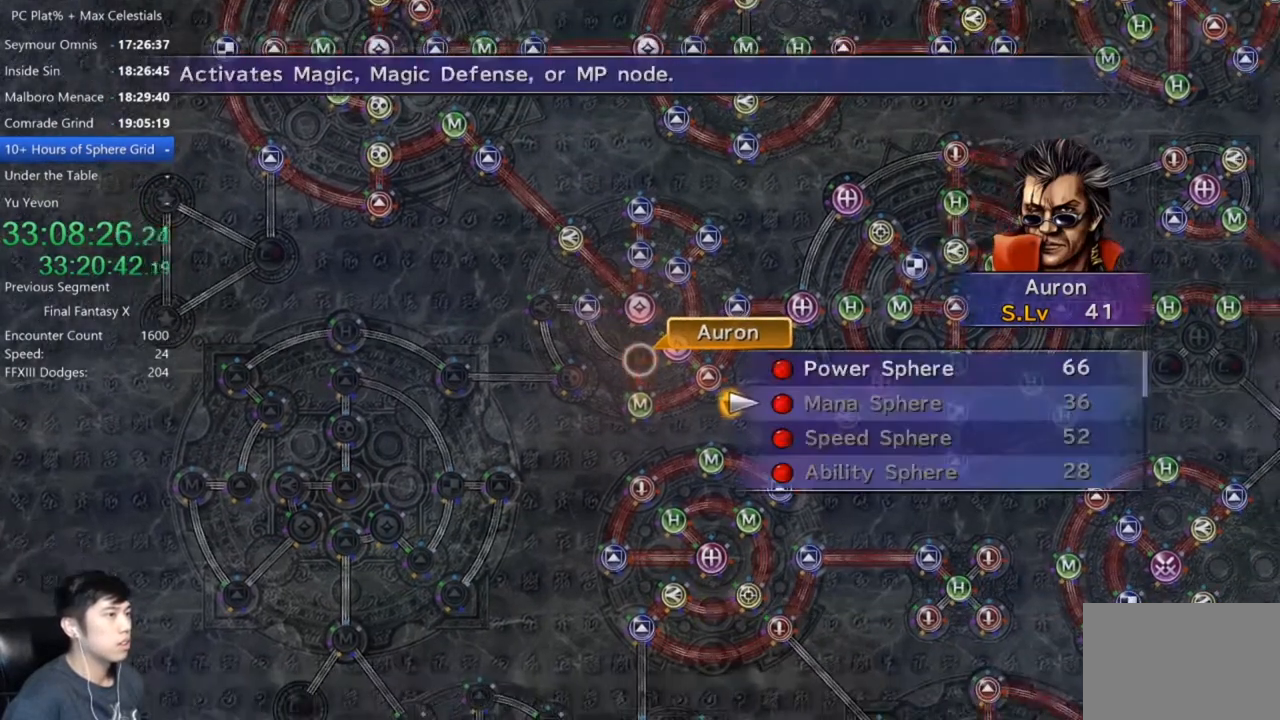
{"buttons": ["A"], "left_stick": "center", "right_stick": "center", "events": [[67, "DPAD_UP", "down"], [167, "A", "down"], [167, "DPAD_UP", "up"], [267, "A", "up"], [334, "A", "down"], [401, "A", "up"], [501, "A", "down"]]}
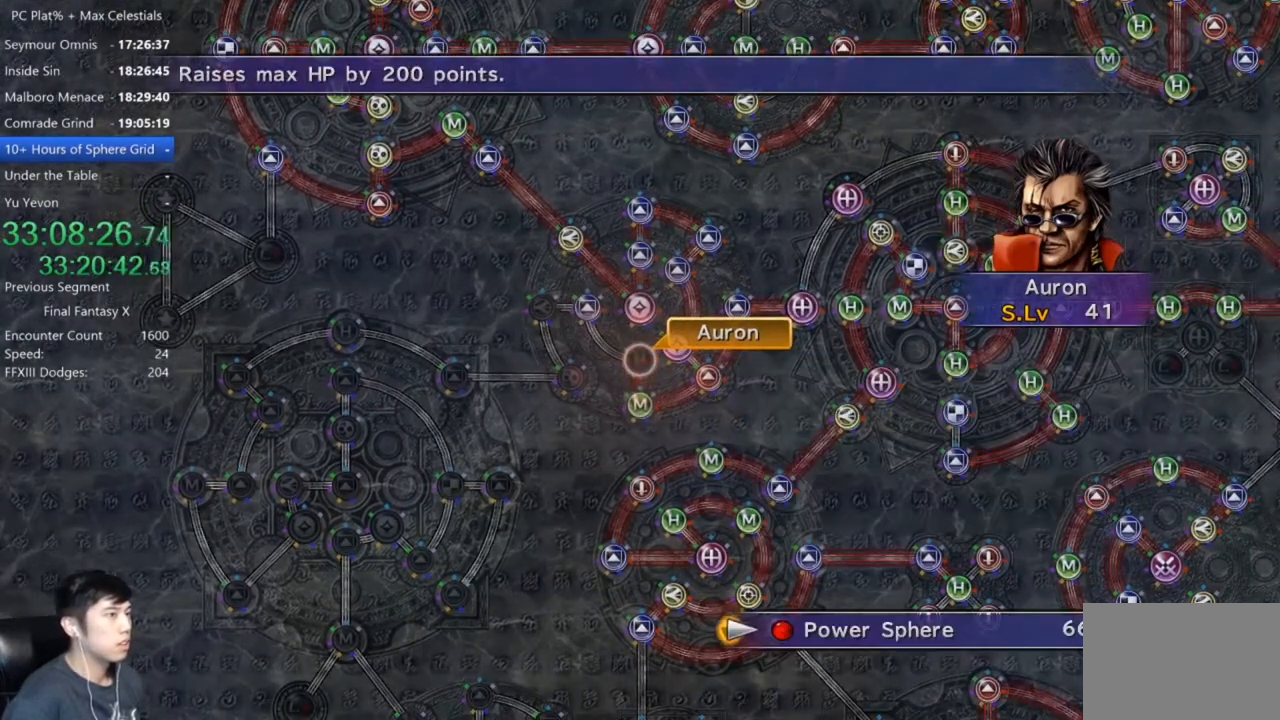
{"buttons": [], "left_stick": "center", "right_stick": "center", "events": [[67, "A", "up"], [200, "A", "down"], [400, "A", "up"]]}
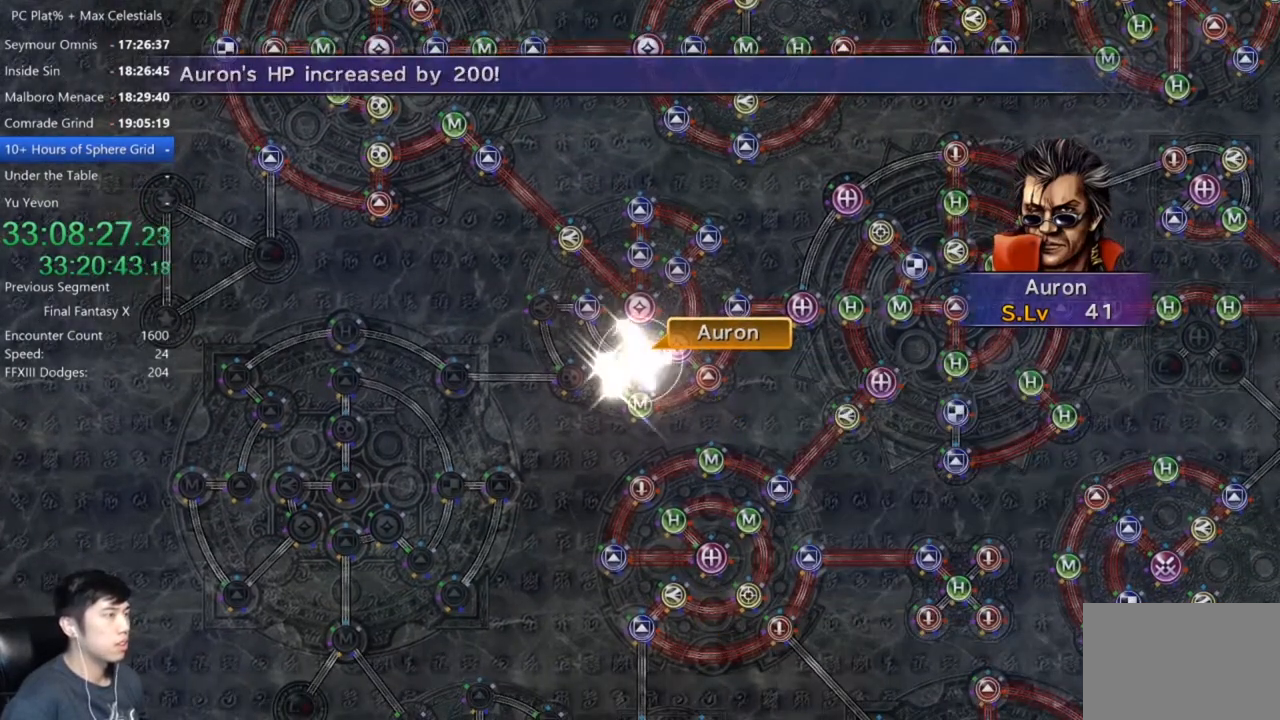
{"buttons": ["A"], "left_stick": "center", "right_stick": "center", "events": [[468, "A", "down"]]}
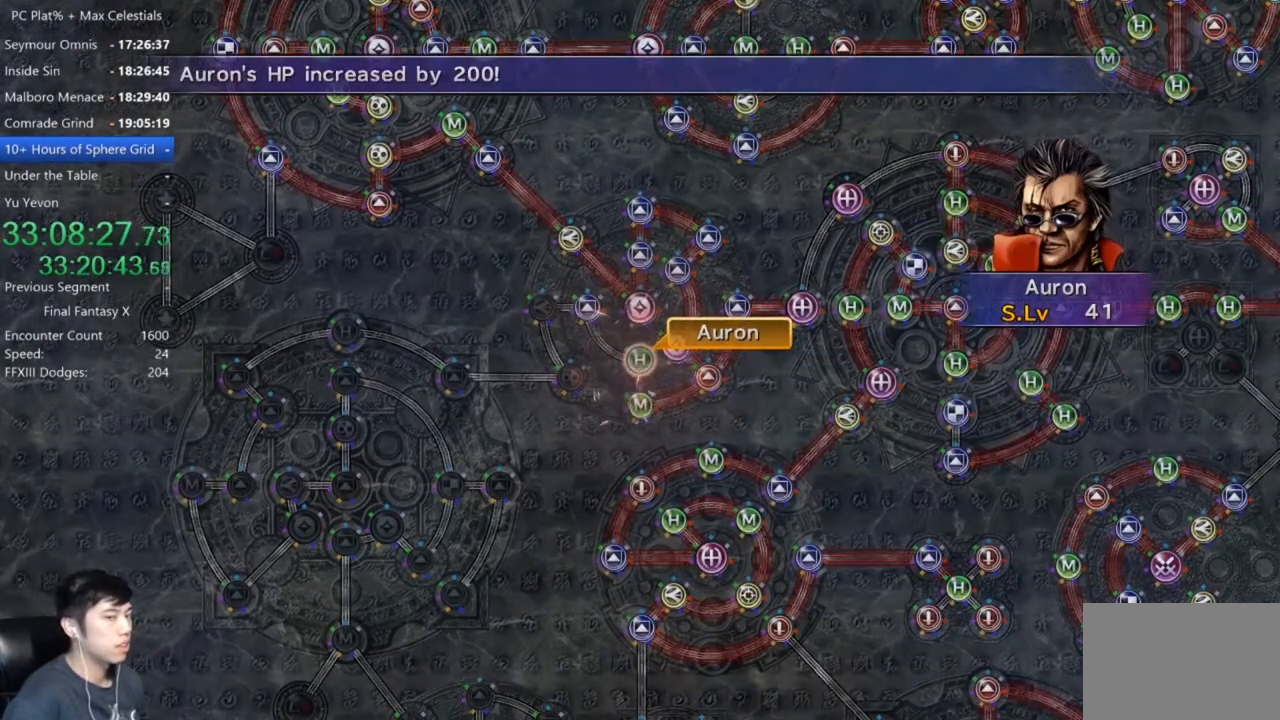
{"buttons": [], "left_stick": "center", "right_stick": "center", "events": [[67, "A", "up"], [200, "A", "down"], [267, "A", "up"], [400, "A", "down"], [500, "A", "up"]]}
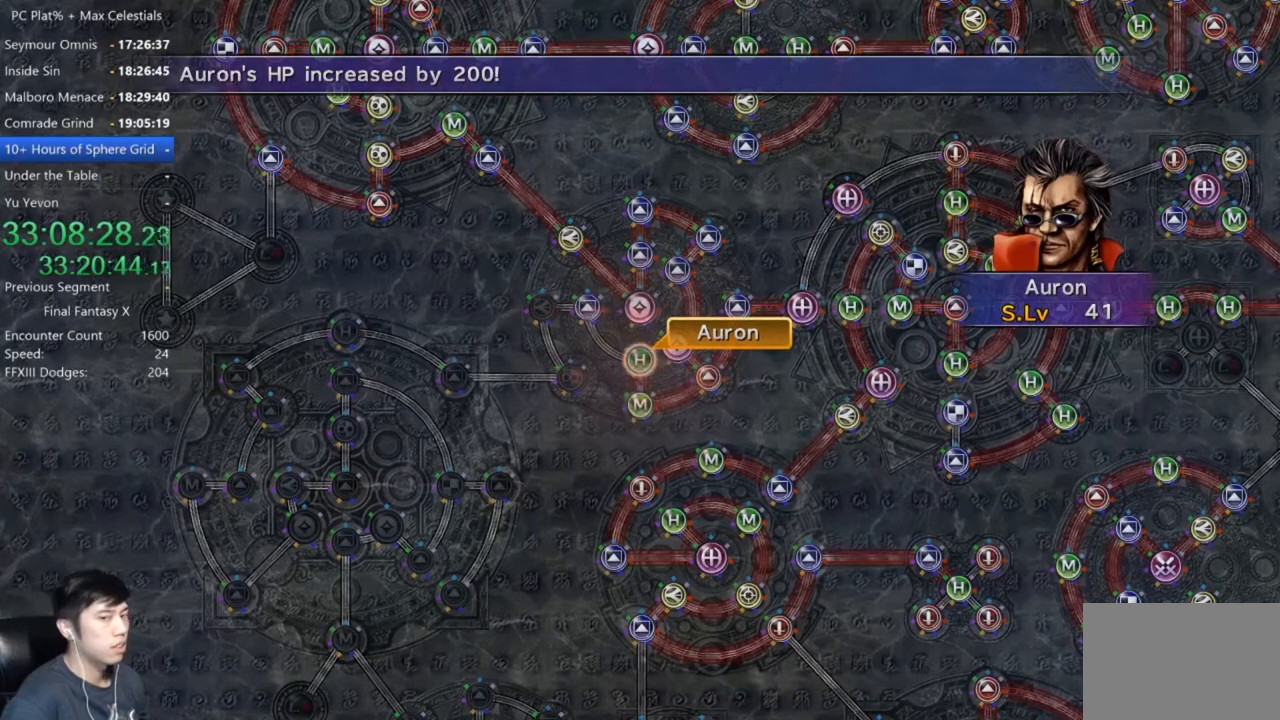
{"buttons": [], "left_stick": "center", "right_stick": "center", "events": [[234, "A", "down"], [334, "A", "up"], [401, "DPAD_UP", "down"], [501, "DPAD_UP", "up"]]}
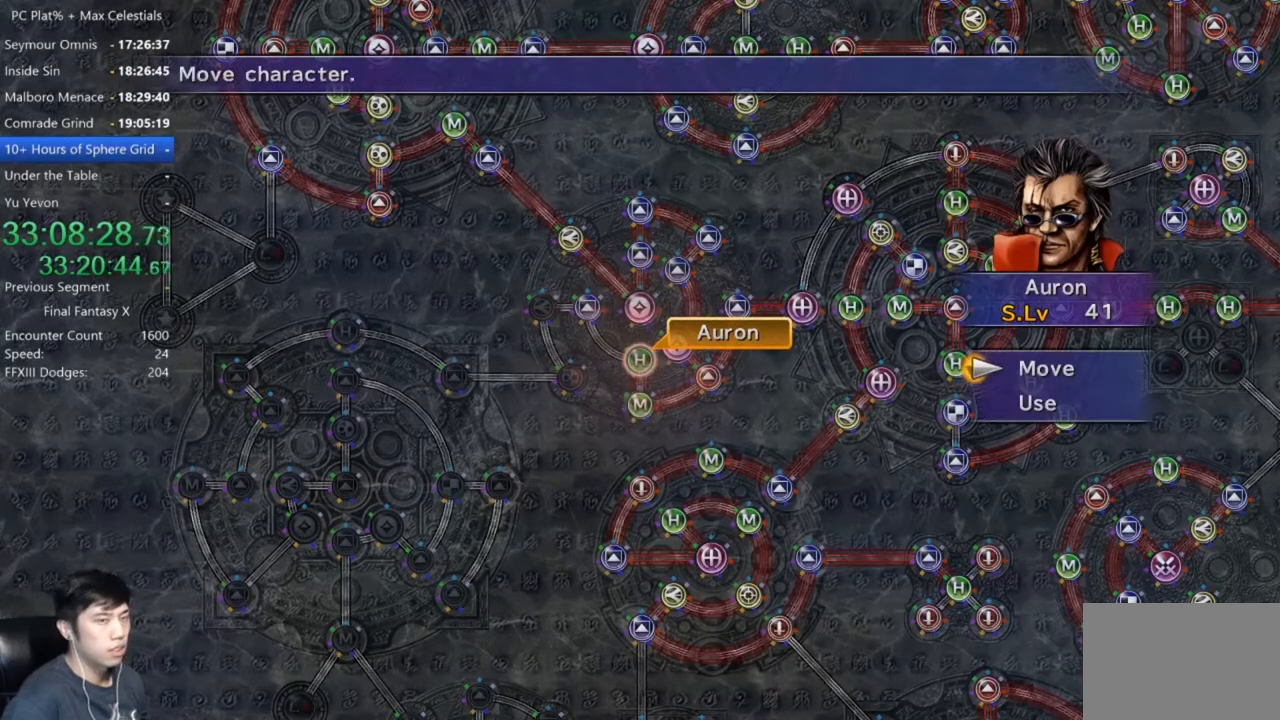
{"buttons": [], "left_stick": "center", "right_stick": "center", "events": [[33, "A", "down"], [133, "A", "up"], [200, "left_stick", "down-left"], [367, "left_stick", "center"]]}
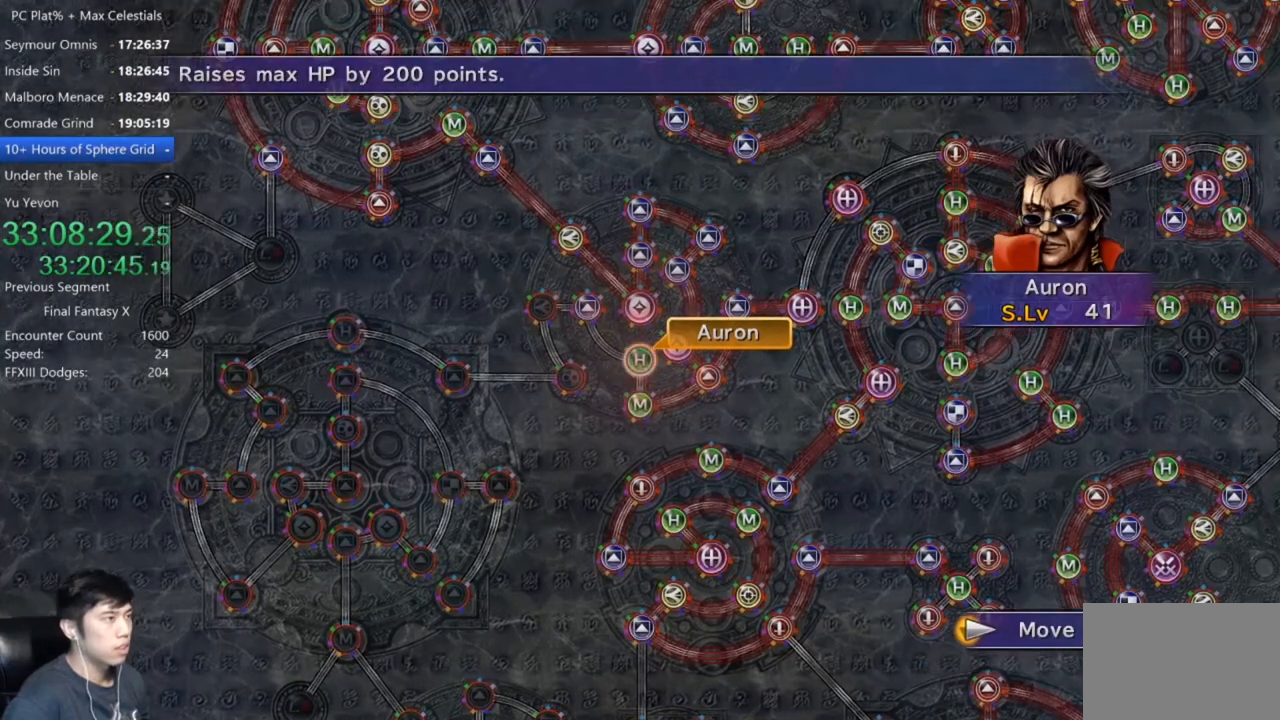
{"buttons": [], "left_stick": "center", "right_stick": "center", "events": [[267, "left_stick", "left"], [434, "left_stick", "center"]]}
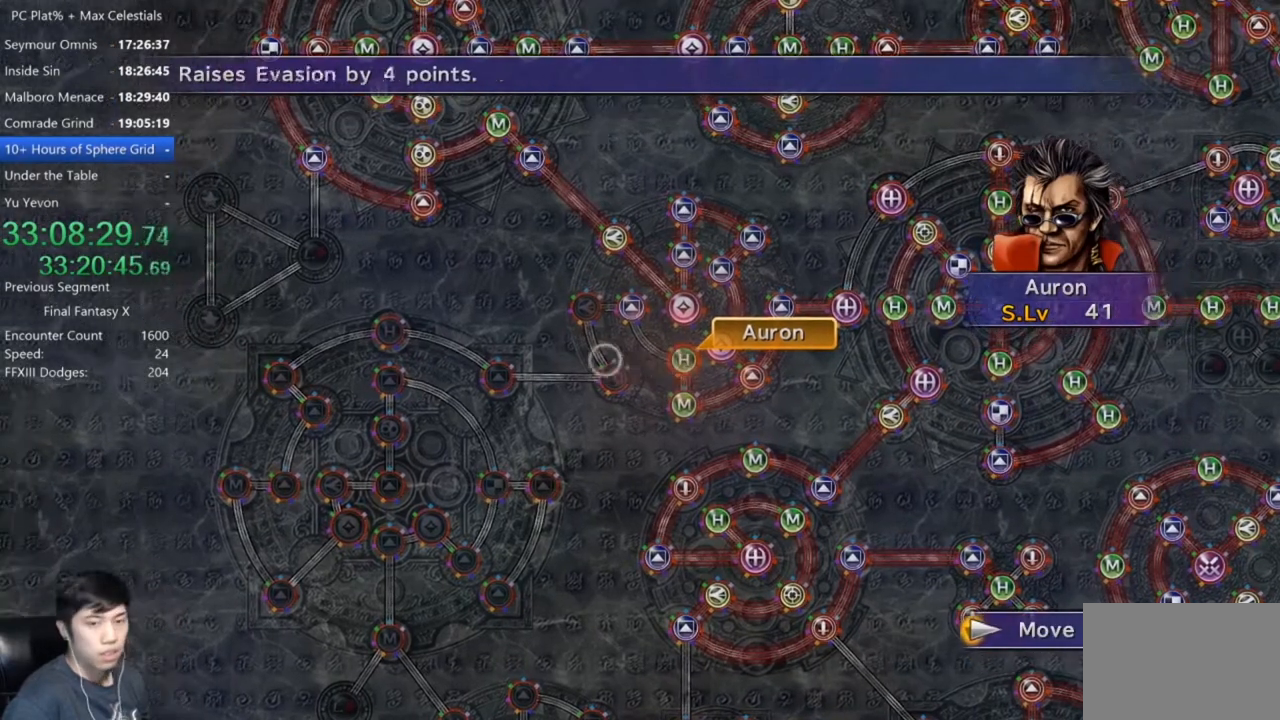
{"buttons": [], "left_stick": "center", "right_stick": "center", "events": [[100, "A", "down"], [200, "A", "up"]]}
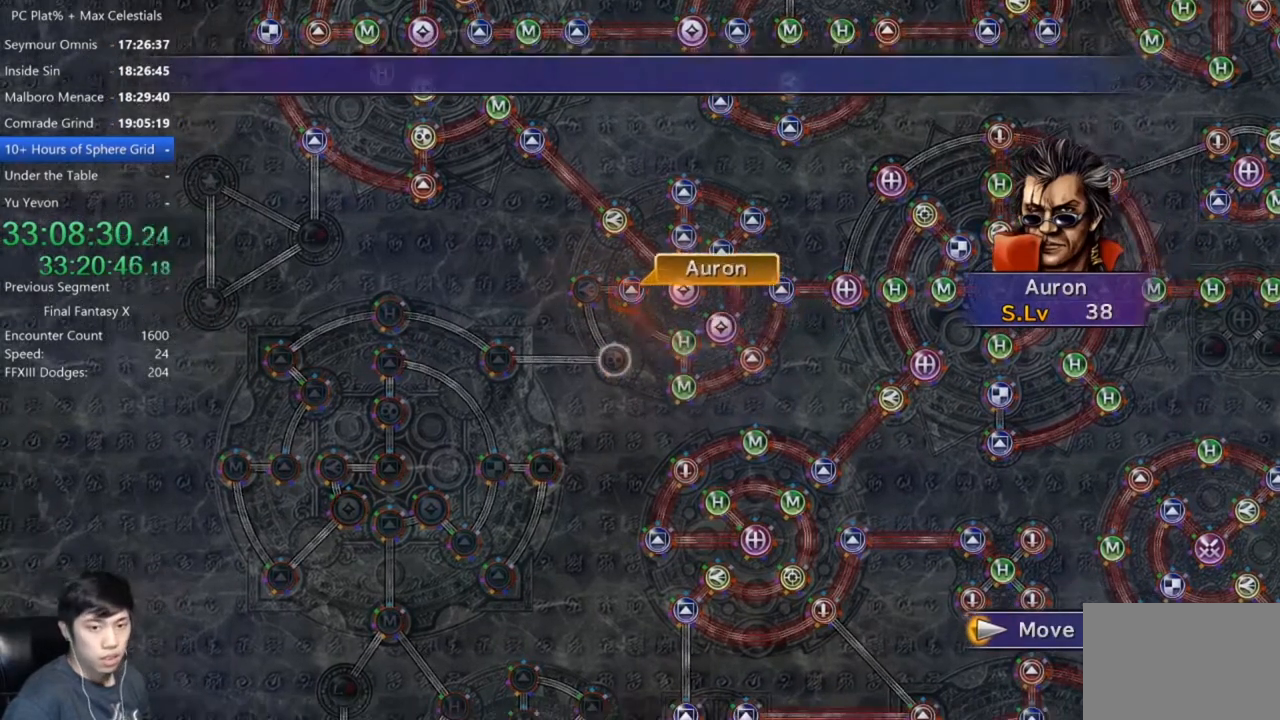
{"buttons": [], "left_stick": "center", "right_stick": "center", "events": []}
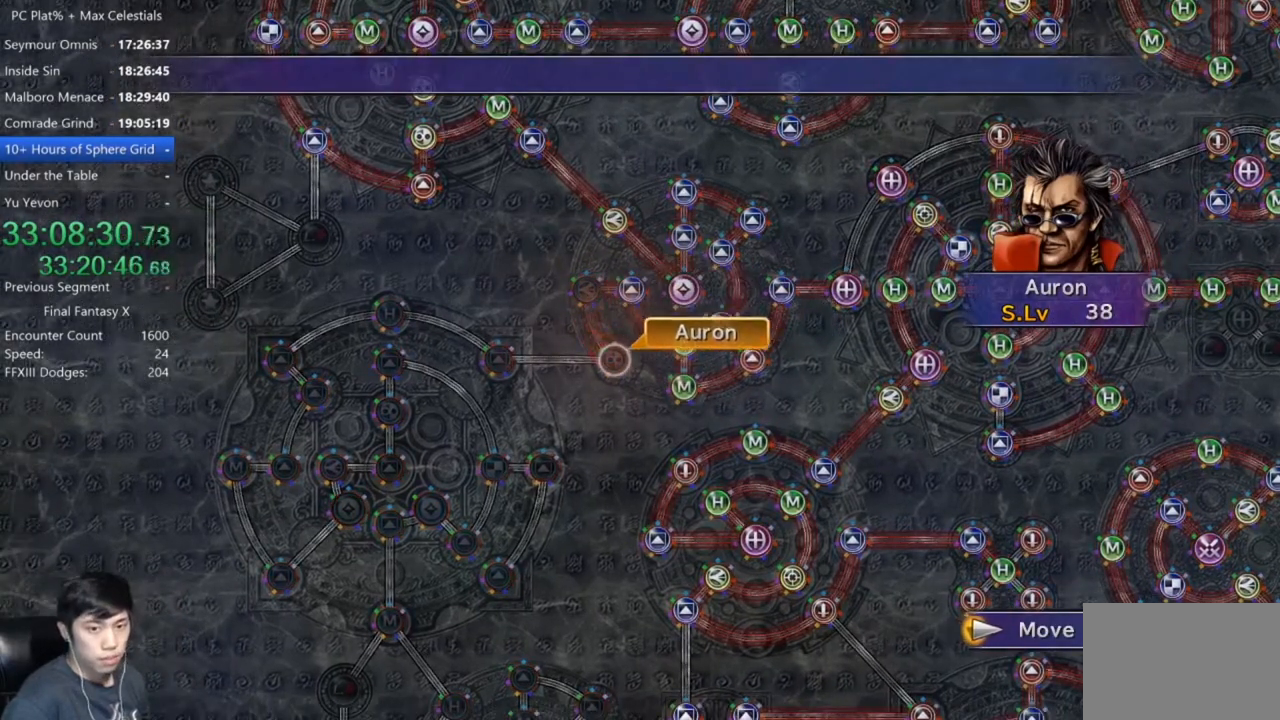
{"buttons": ["DPAD_DOWN"], "left_stick": "center", "right_stick": "center", "events": [[167, "A", "down"], [267, "A", "up"], [367, "A", "down"], [434, "A", "up"], [500, "DPAD_DOWN", "down"]]}
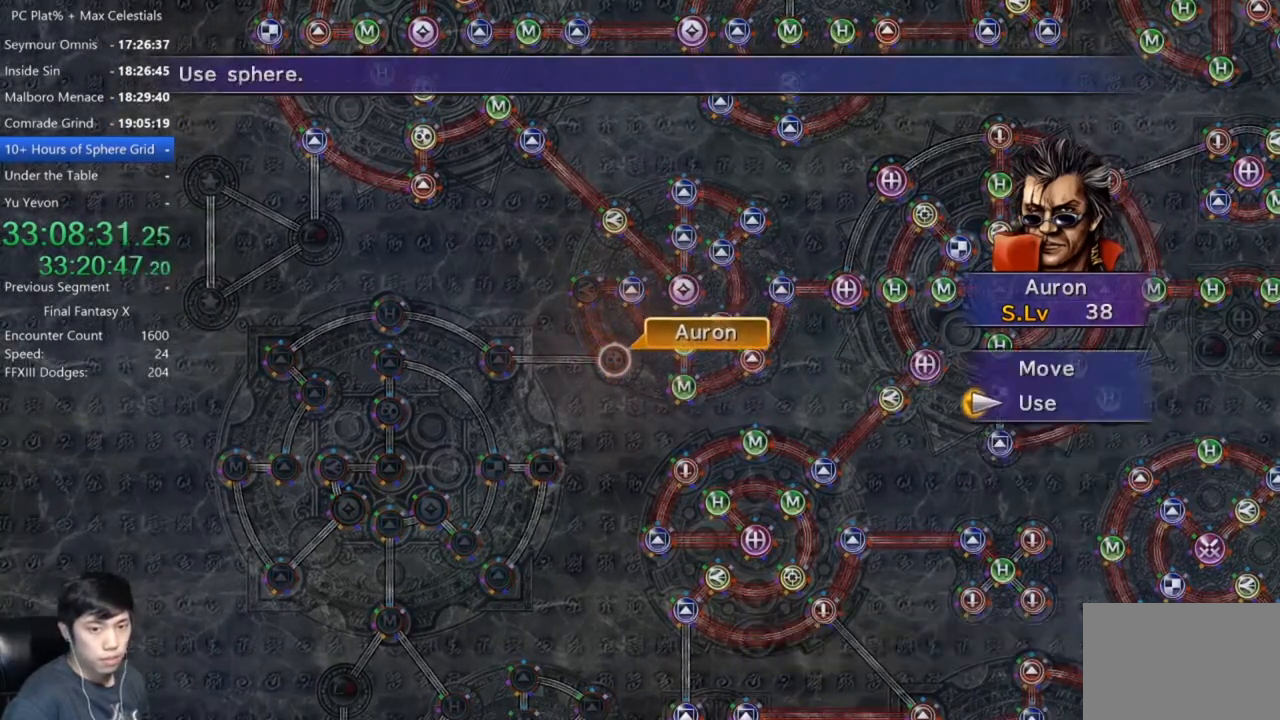
{"buttons": ["A"], "left_stick": "center", "right_stick": "center", "events": [[67, "DPAD_DOWN", "up"], [100, "A", "down"], [167, "A", "up"], [301, "A", "down"], [367, "A", "up"], [434, "A", "down"]]}
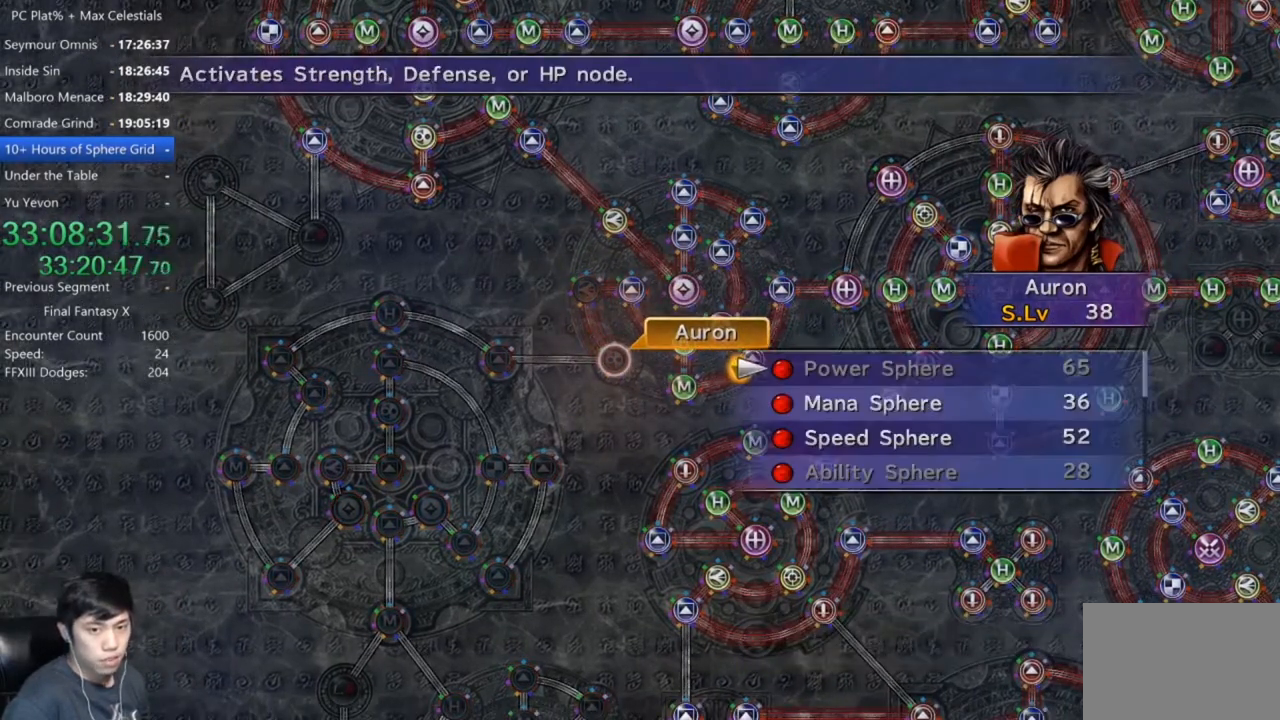
{"buttons": ["A"], "left_stick": "center", "right_stick": "center", "events": [[33, "A", "up"], [33, "DPAD_DOWN", "down"], [133, "A", "down"], [133, "DPAD_DOWN", "up"], [200, "A", "up"], [300, "A", "down"], [400, "A", "up"], [500, "A", "down"]]}
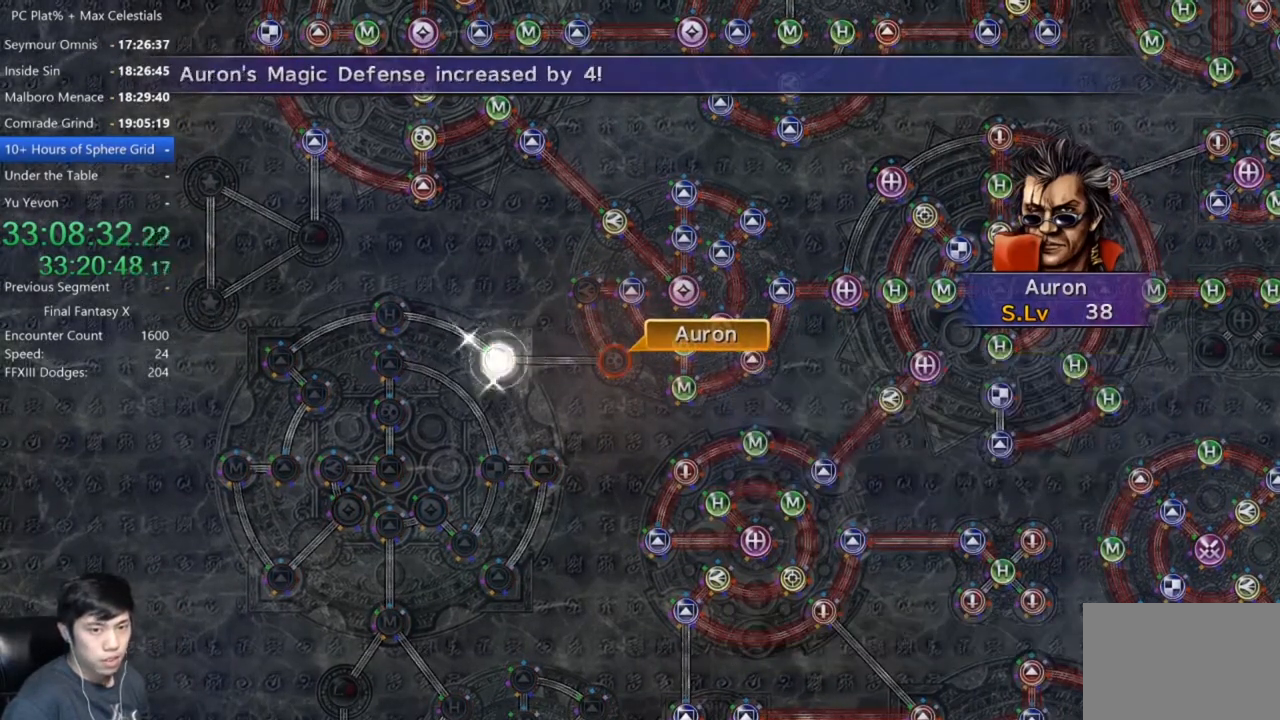
{"buttons": ["A"], "left_stick": "center", "right_stick": "center", "events": [[100, "A", "up"], [234, "A", "down"], [334, "A", "up"], [434, "A", "down"]]}
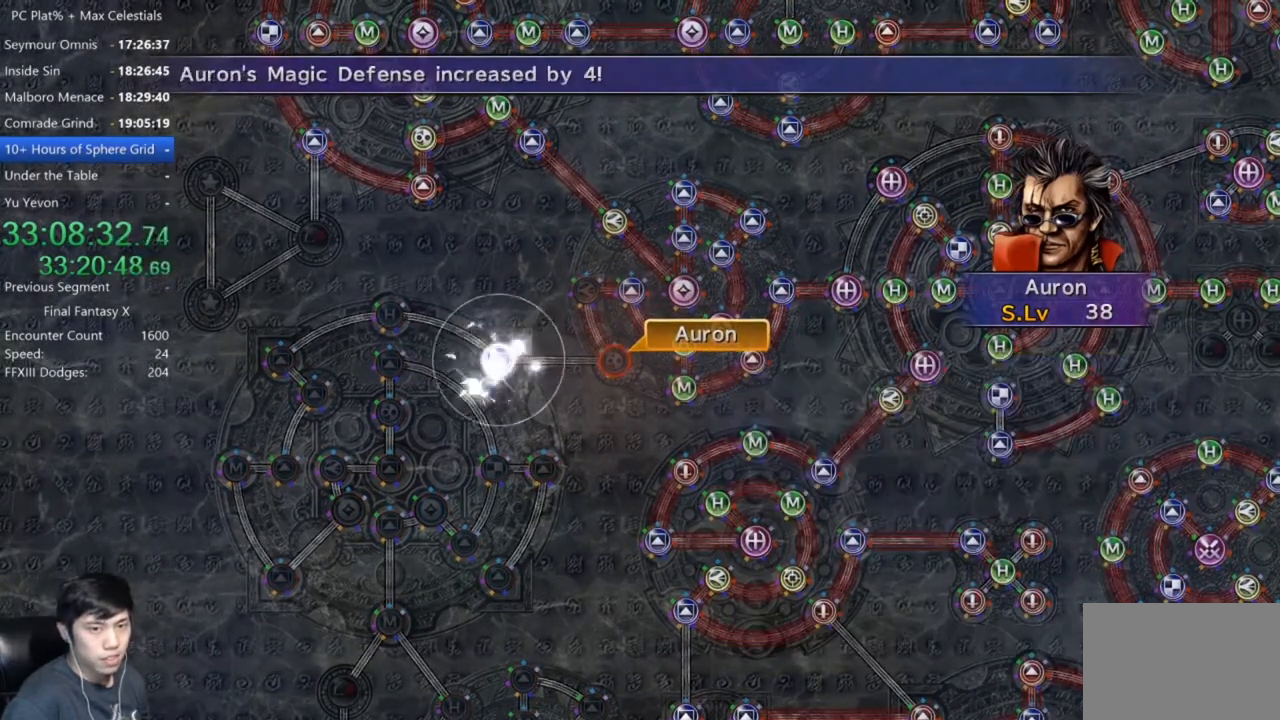
{"buttons": [], "left_stick": "center", "right_stick": "center", "events": [[33, "A", "up"], [133, "A", "down"], [233, "A", "up"], [334, "A", "down"], [434, "A", "up"]]}
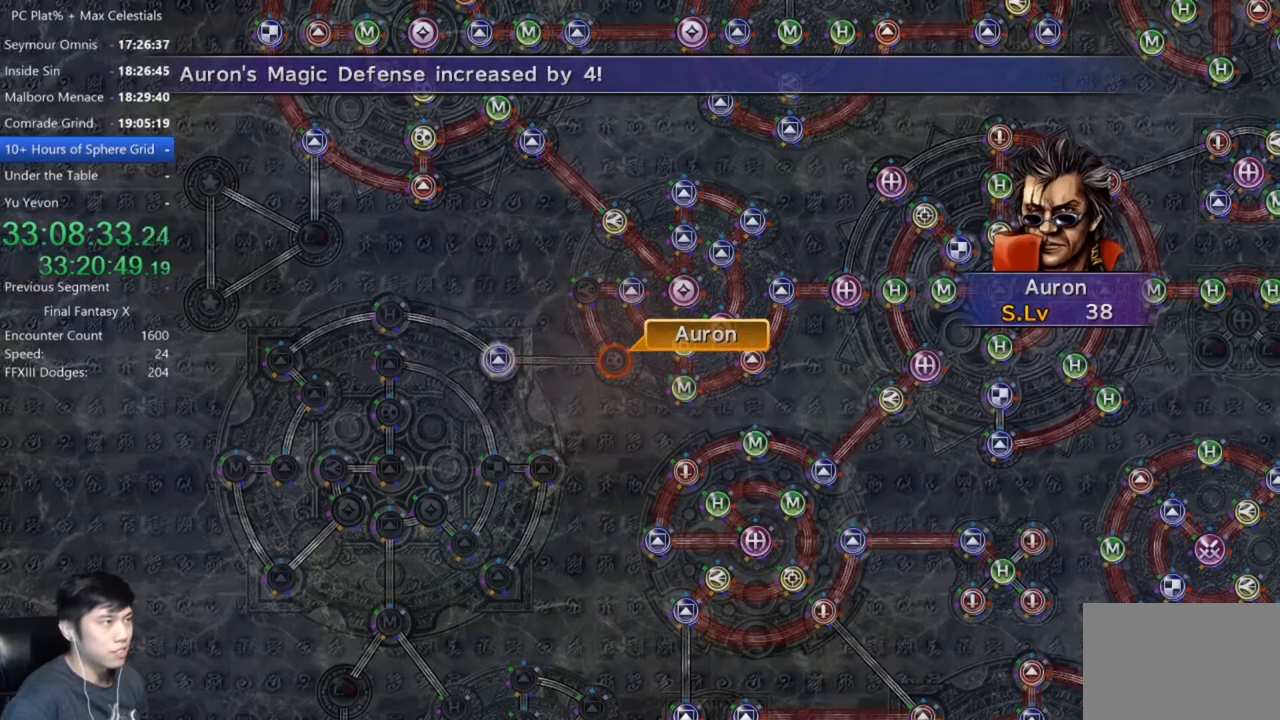
{"buttons": [], "left_stick": "center", "right_stick": "center", "events": [[34, "A", "down"], [134, "A", "up"], [234, "A", "down"], [301, "A", "up"], [401, "A", "down"], [467, "A", "up"]]}
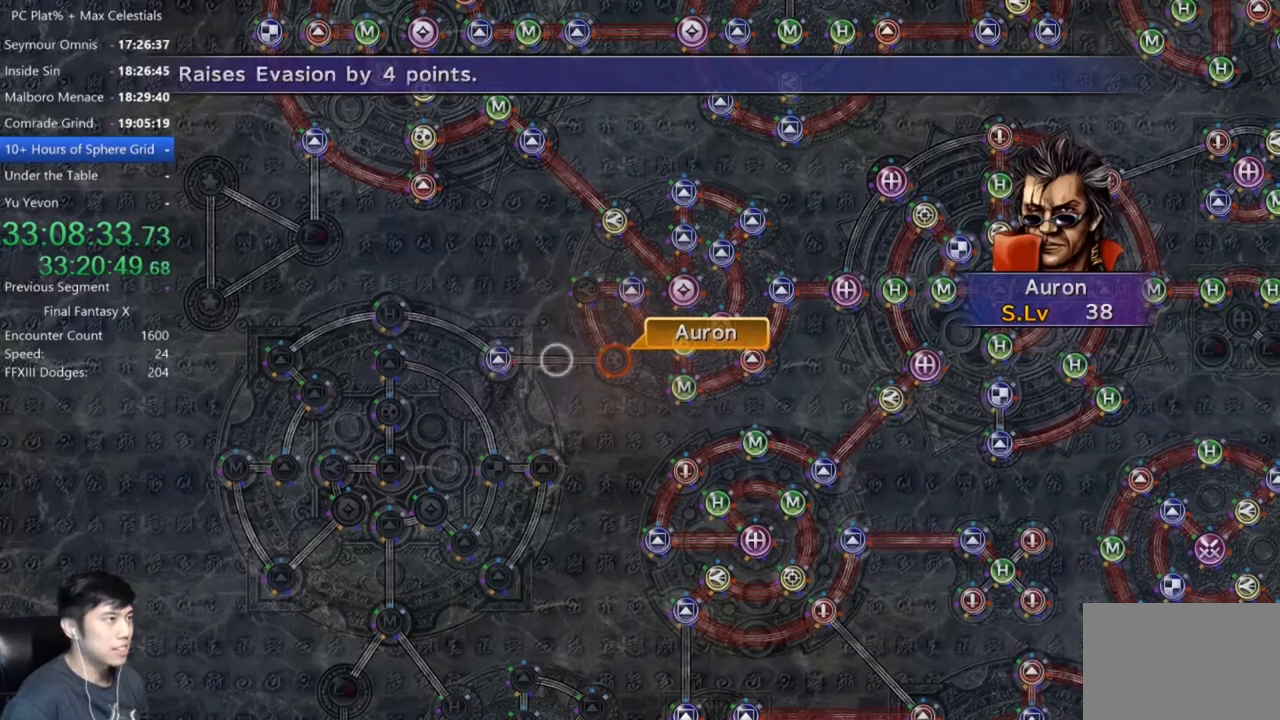
{"buttons": ["A"], "left_stick": "center", "right_stick": "center", "events": [[67, "A", "down"], [133, "A", "up"], [233, "A", "down"], [300, "A", "up"], [467, "A", "down"]]}
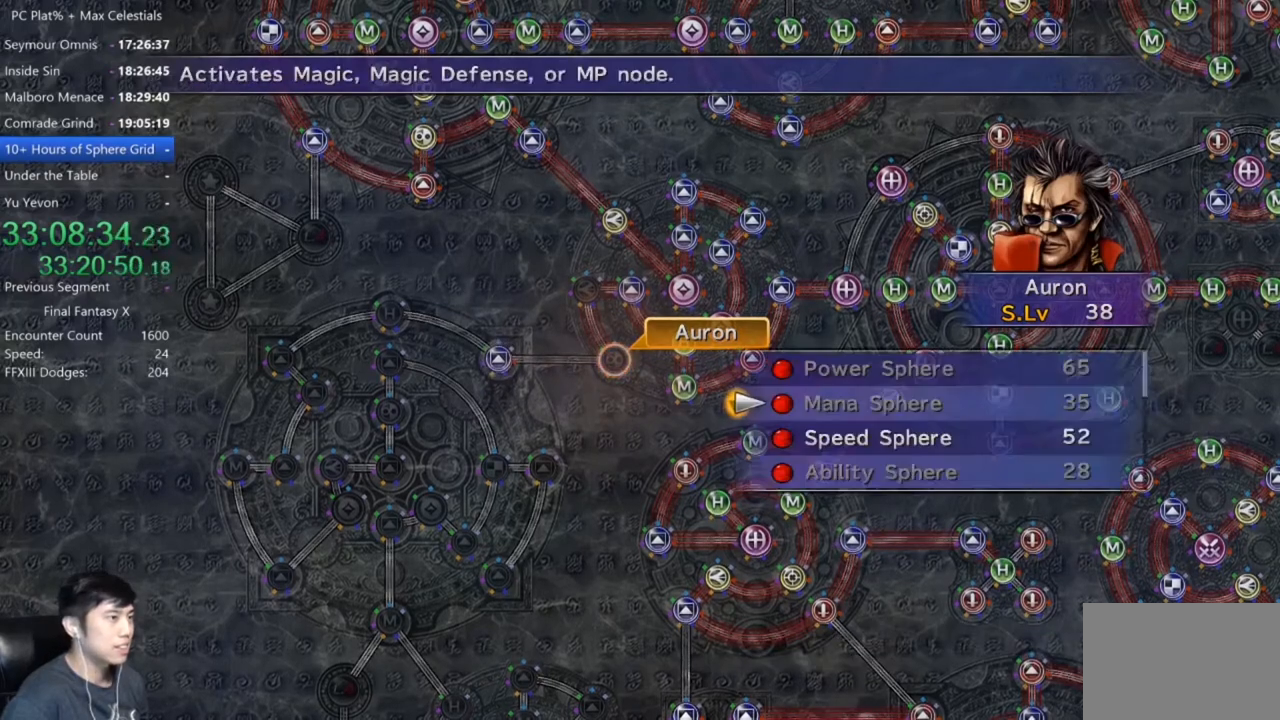
{"buttons": ["A"], "left_stick": "center", "right_stick": "center", "events": [[34, "A", "up"], [100, "DPAD_DOWN", "down"], [167, "A", "down"], [201, "DPAD_DOWN", "up"], [234, "A", "up"], [334, "A", "down"], [401, "A", "up"], [501, "A", "down"]]}
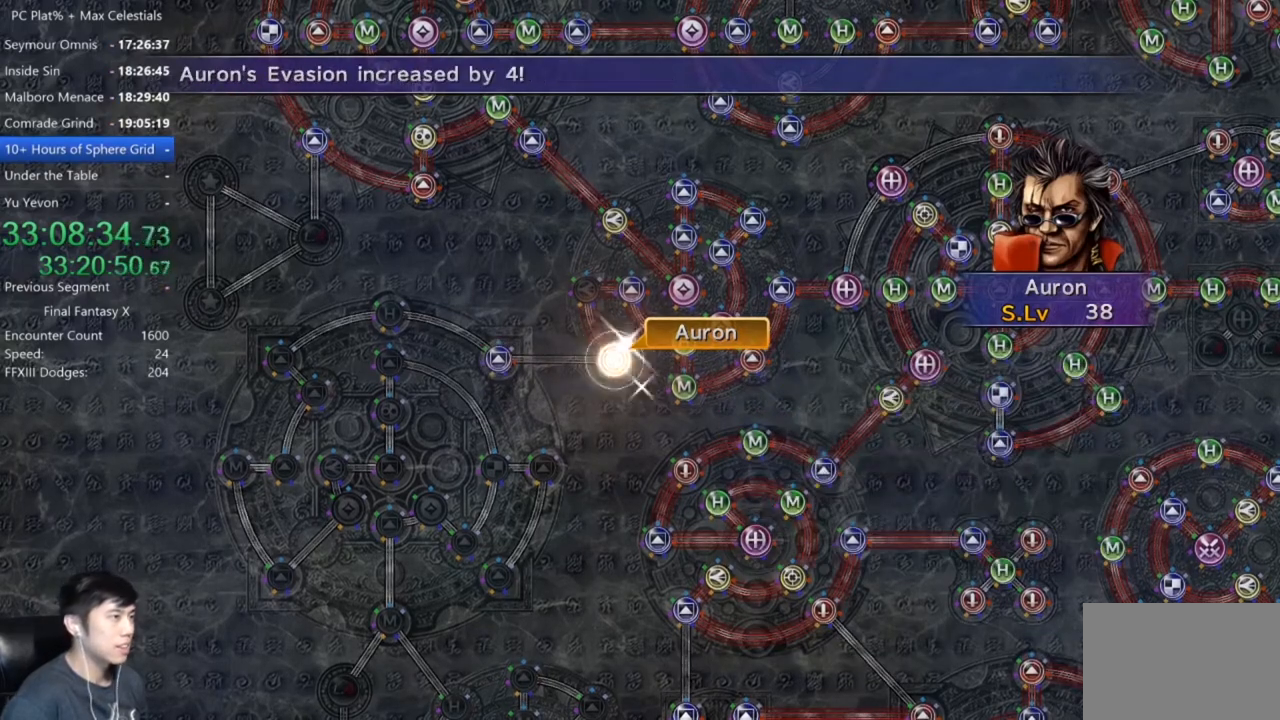
{"buttons": [], "left_stick": "center", "right_stick": "center", "events": [[67, "A", "up"]]}